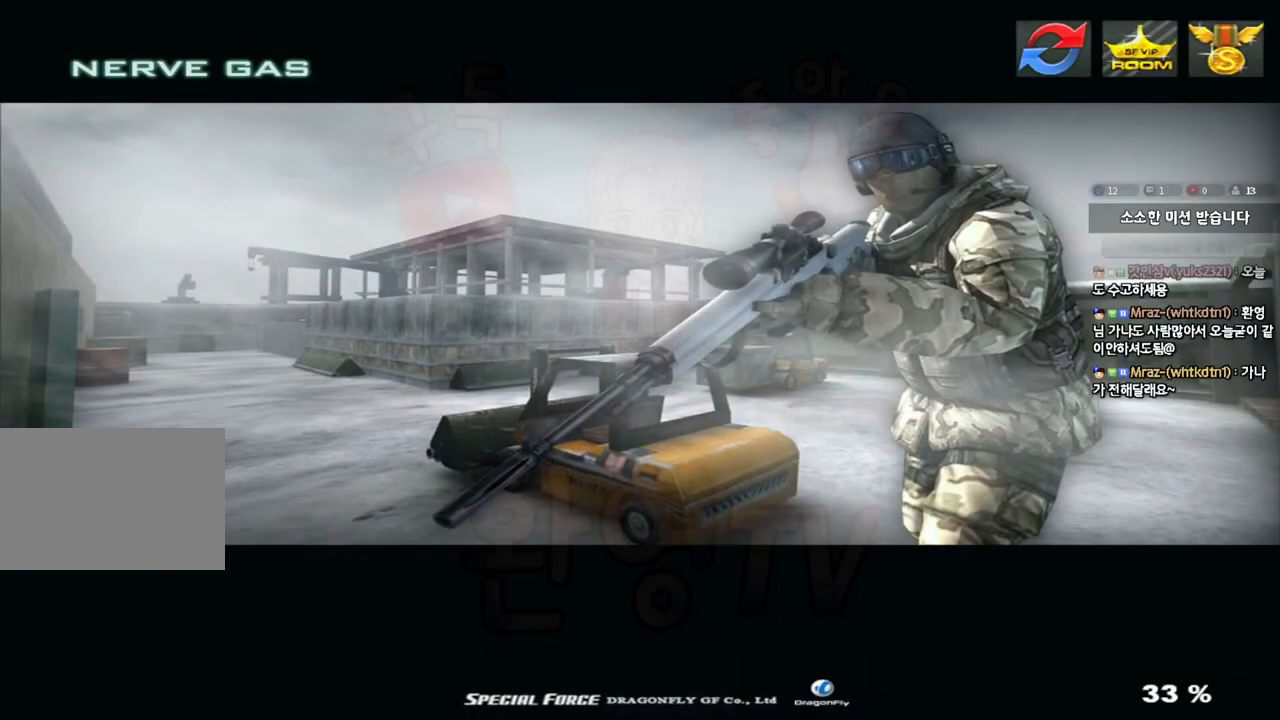
Gameplay with keyboard; each line is a JSON object with the keys held at the frame after it. "events" lists presses ("down") and releases ("up") of "a", "ctrl", "d", "e", "f", "q", "r", "s", "shift", "space", "tab" and "w" between this image and that frame as [ms after this image, input, new state], when the widget could be followed in between. No other keys are recorded. Mouse input is not recorded.
{"keys": [], "events": []}
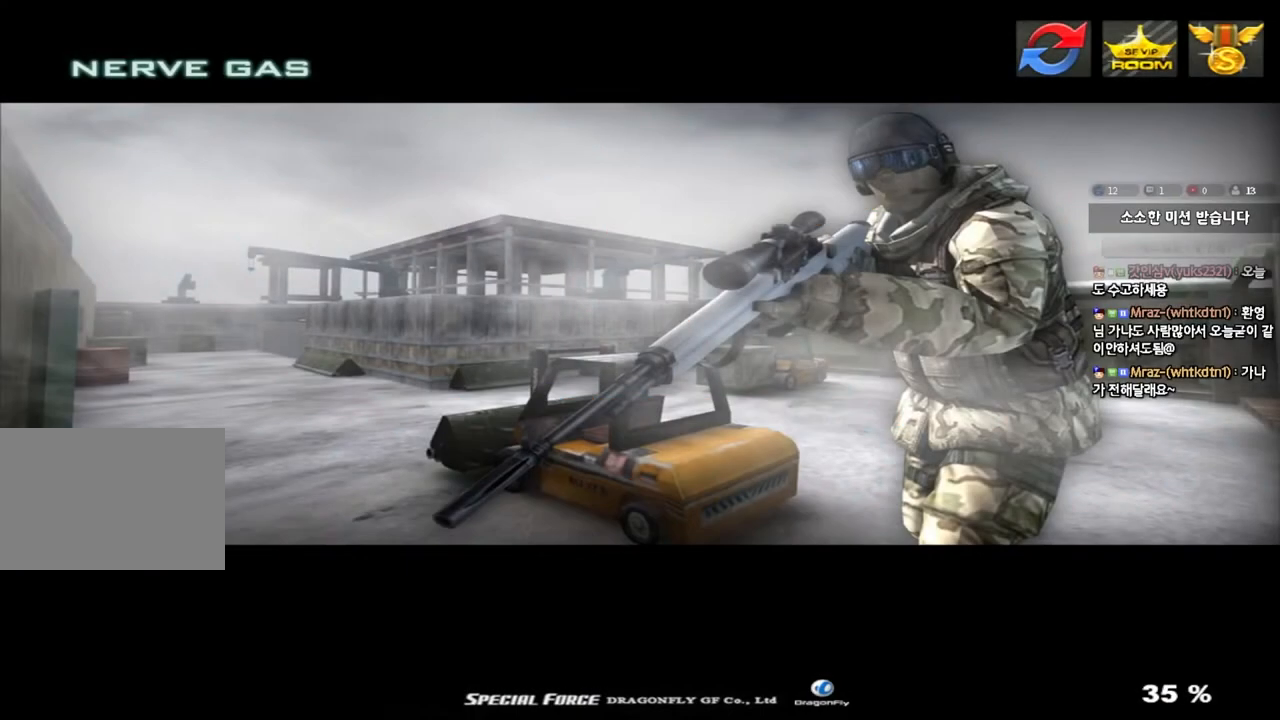
{"keys": [], "events": []}
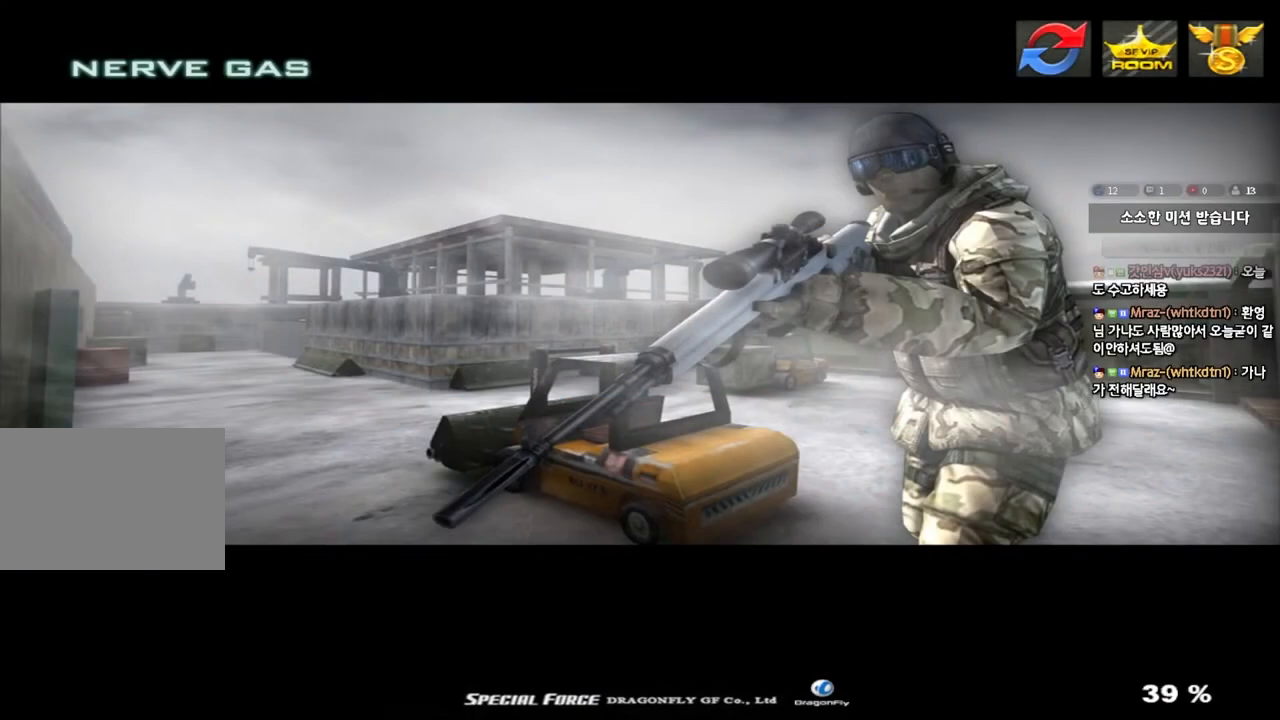
{"keys": [], "events": []}
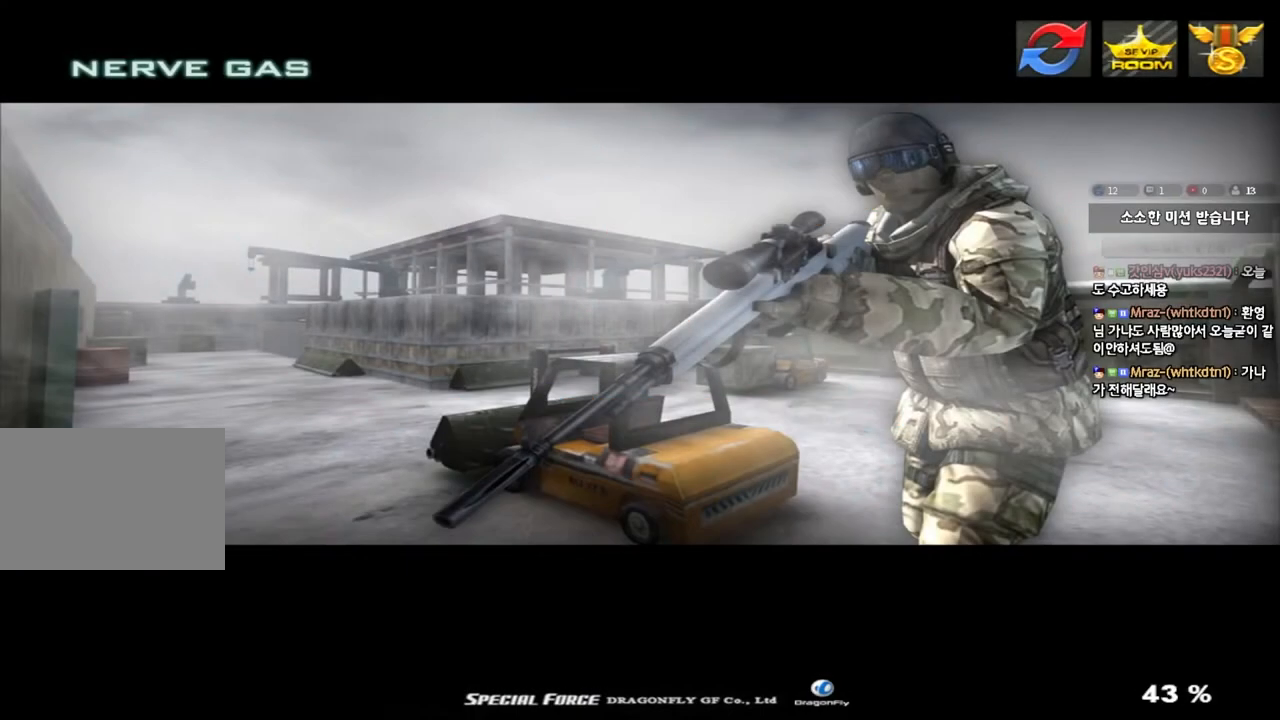
{"keys": [], "events": []}
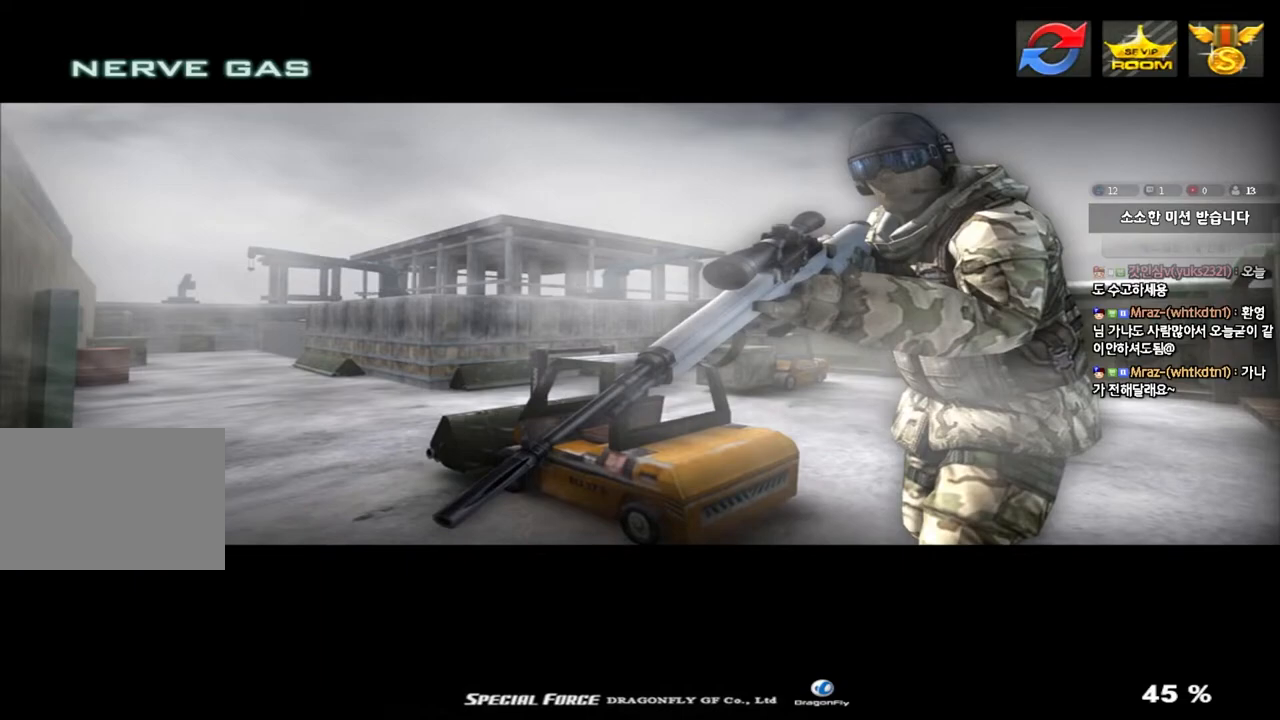
{"keys": [], "events": []}
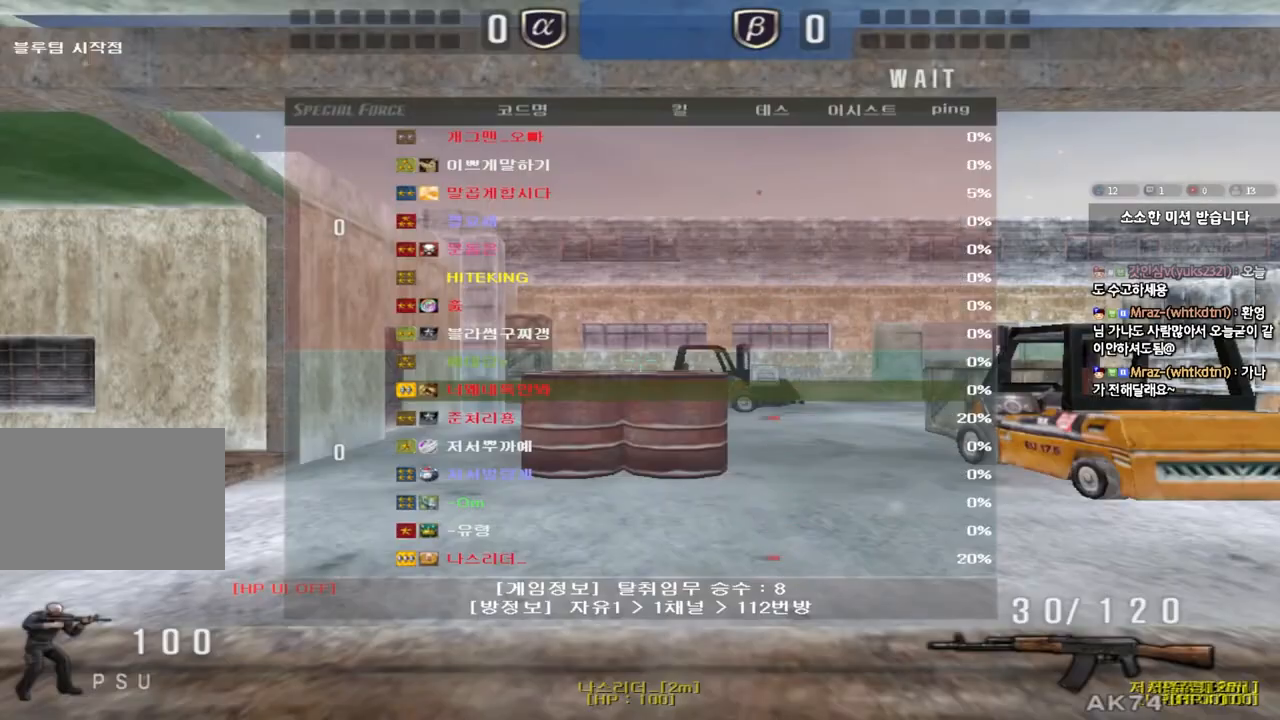
{"keys": [], "events": []}
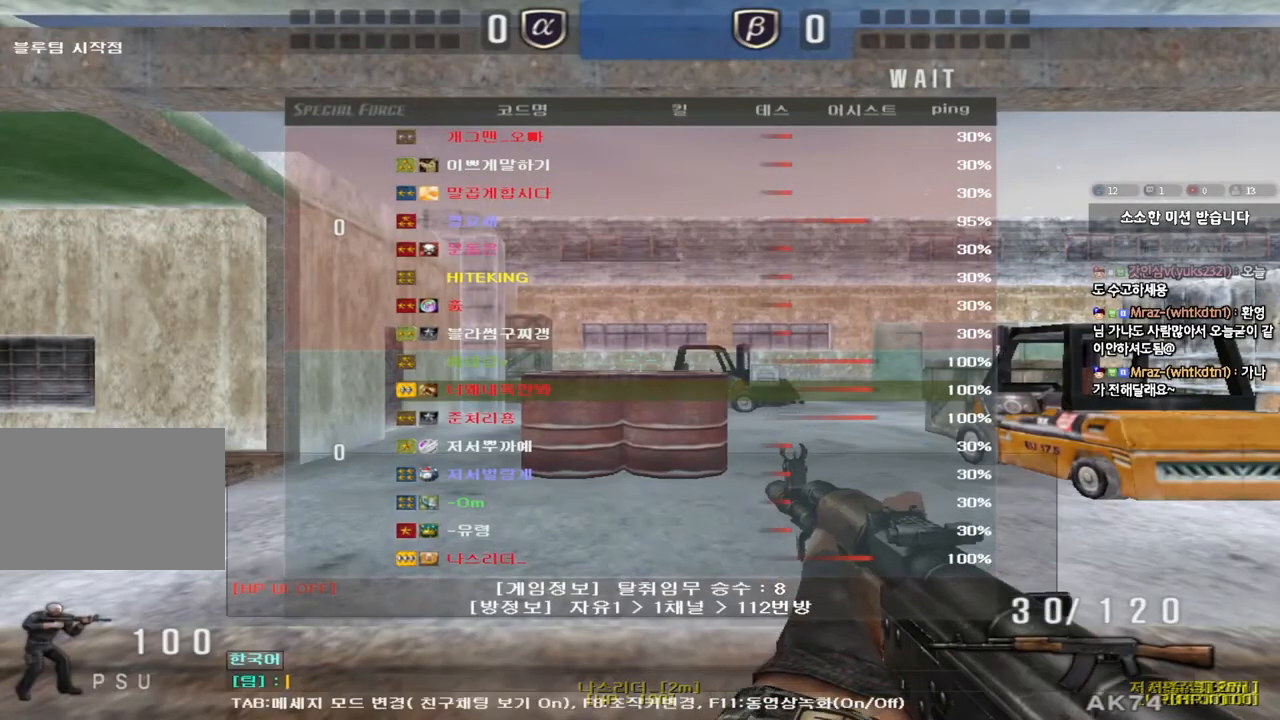
{"keys": [], "events": []}
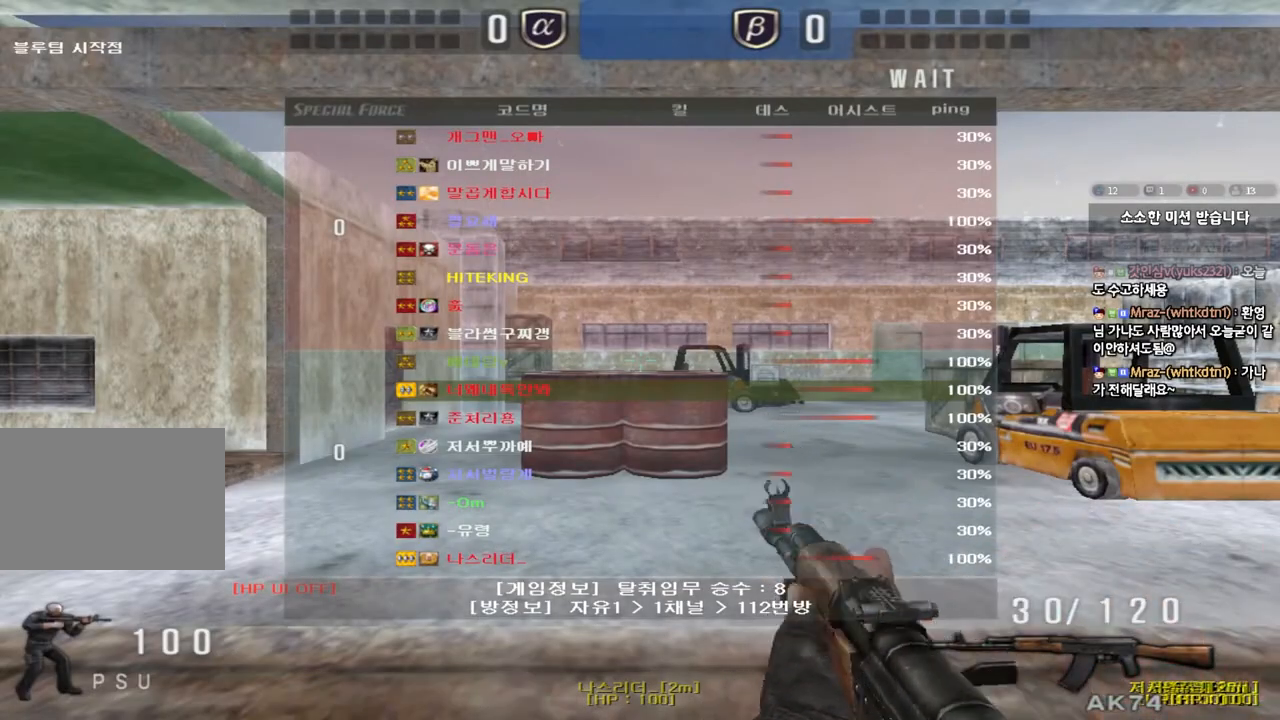
{"keys": ["a", "w"], "events": [[250, "a", "down"], [250, "w", "down"]]}
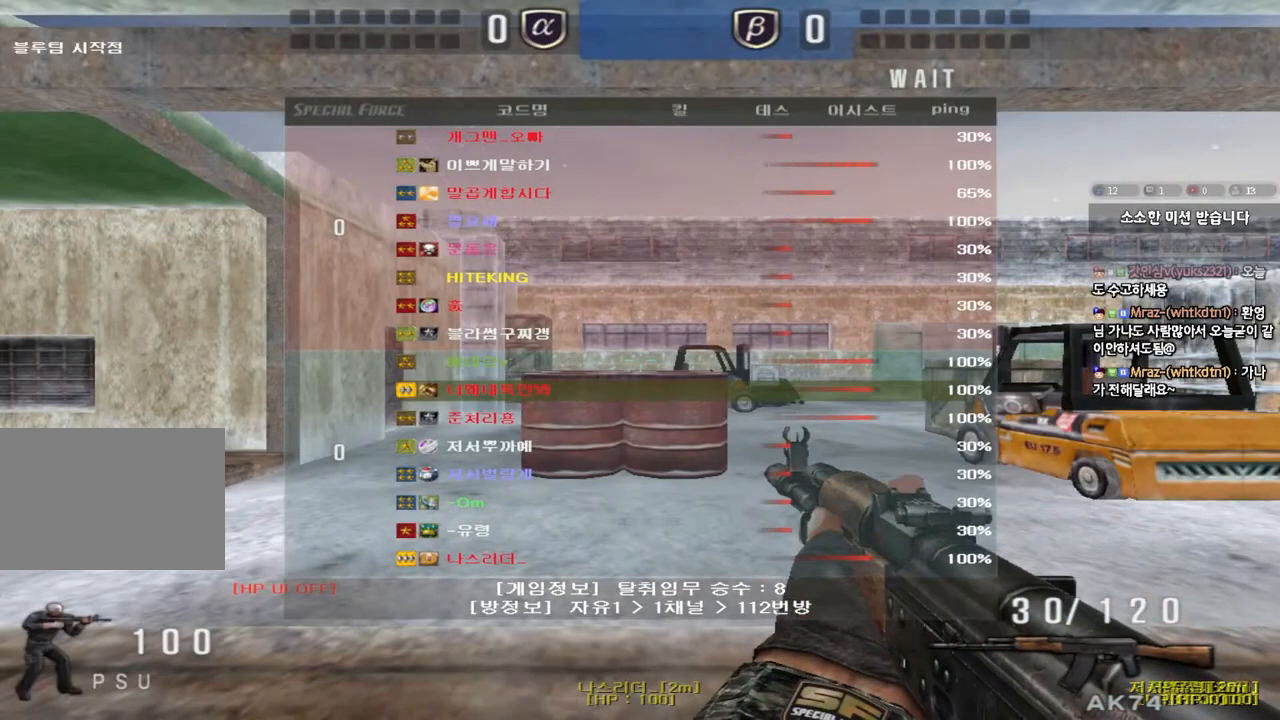
{"keys": ["a", "w"], "events": []}
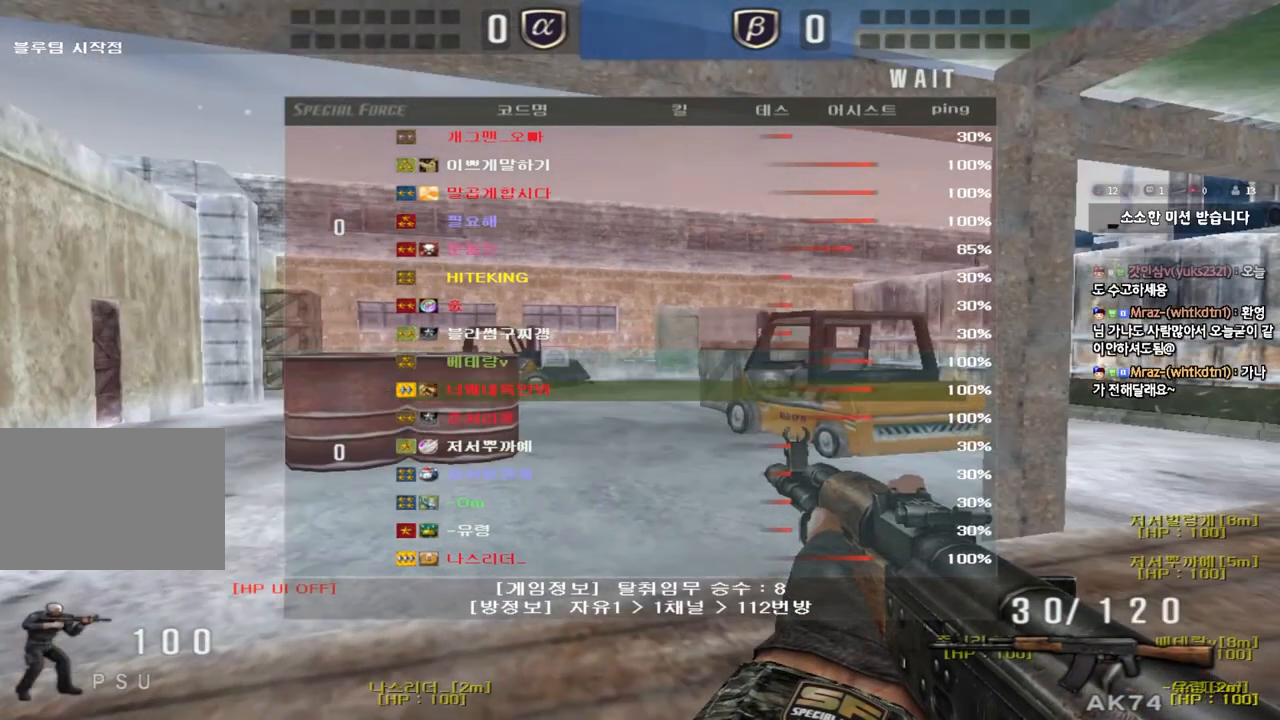
{"keys": ["a", "w"], "events": []}
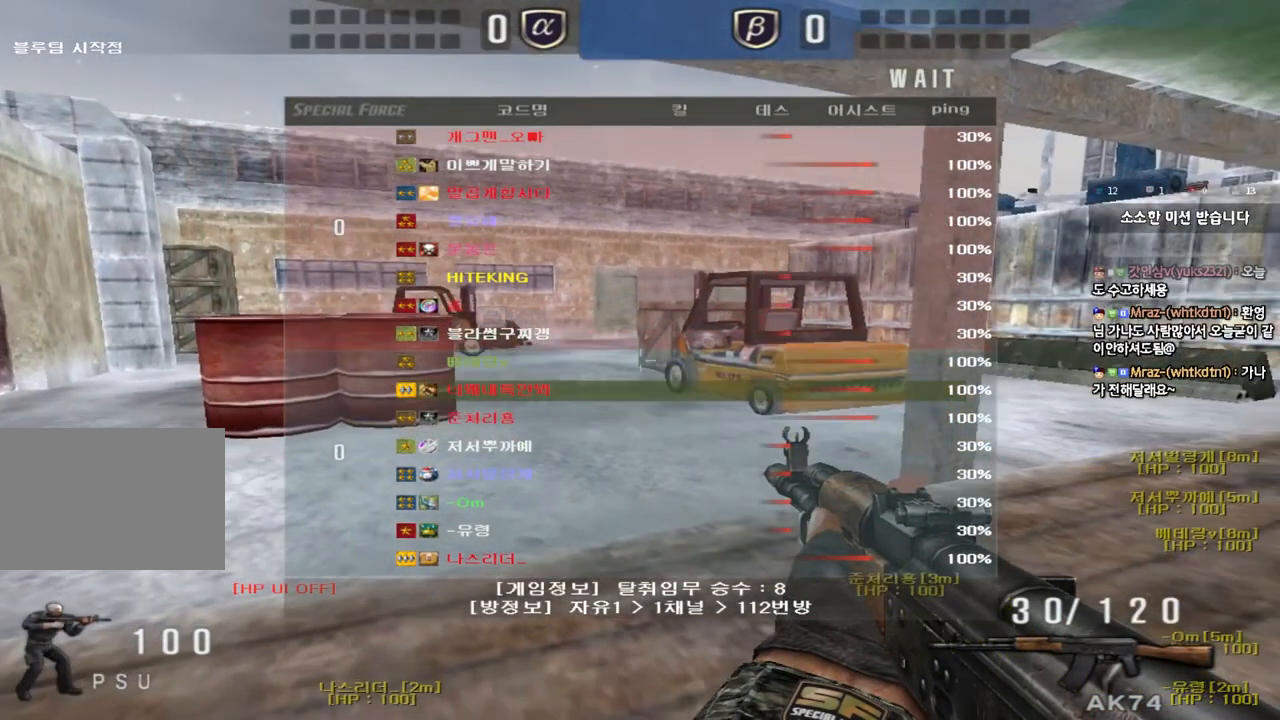
{"keys": ["a", "w"], "events": []}
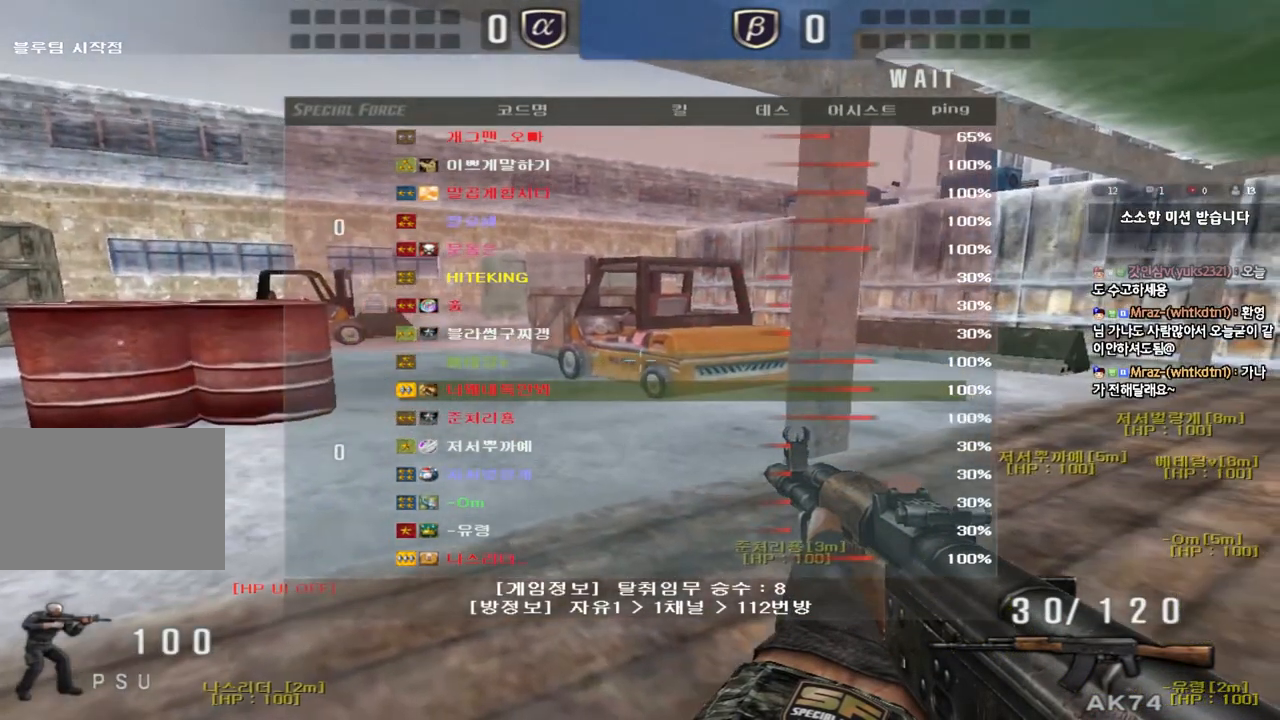
{"keys": ["a", "w"], "events": []}
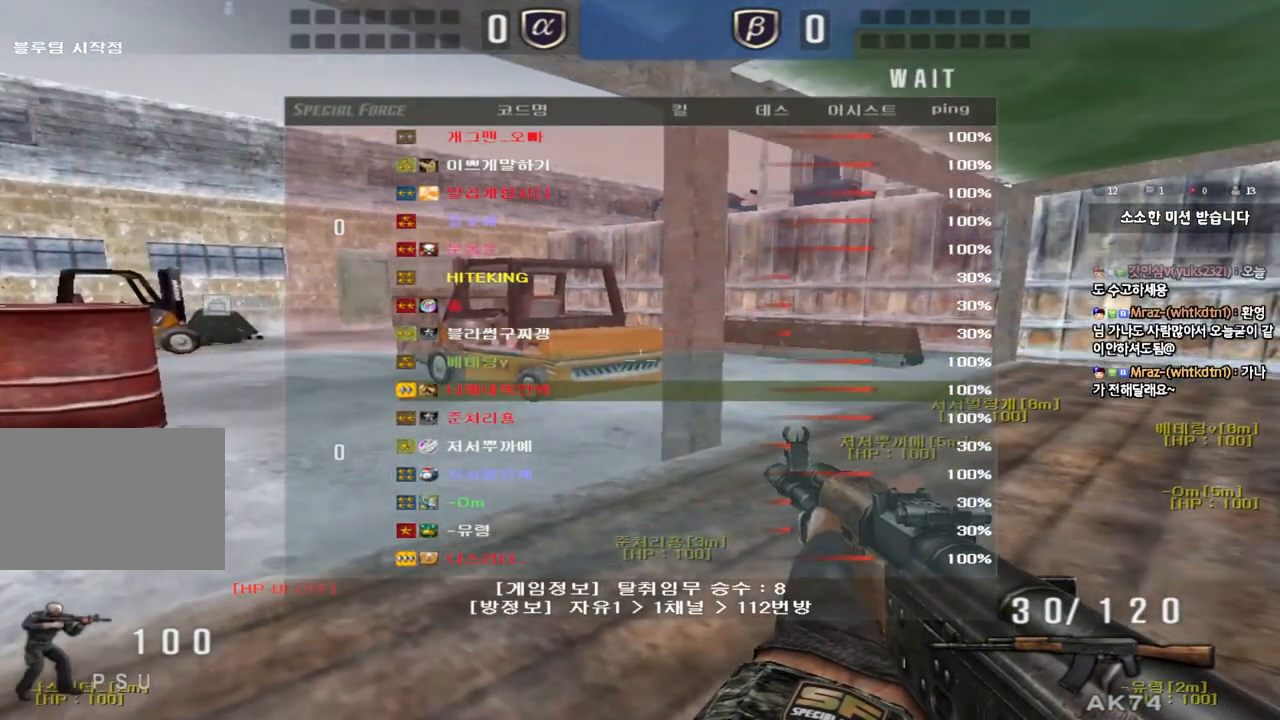
{"keys": ["a", "w"], "events": []}
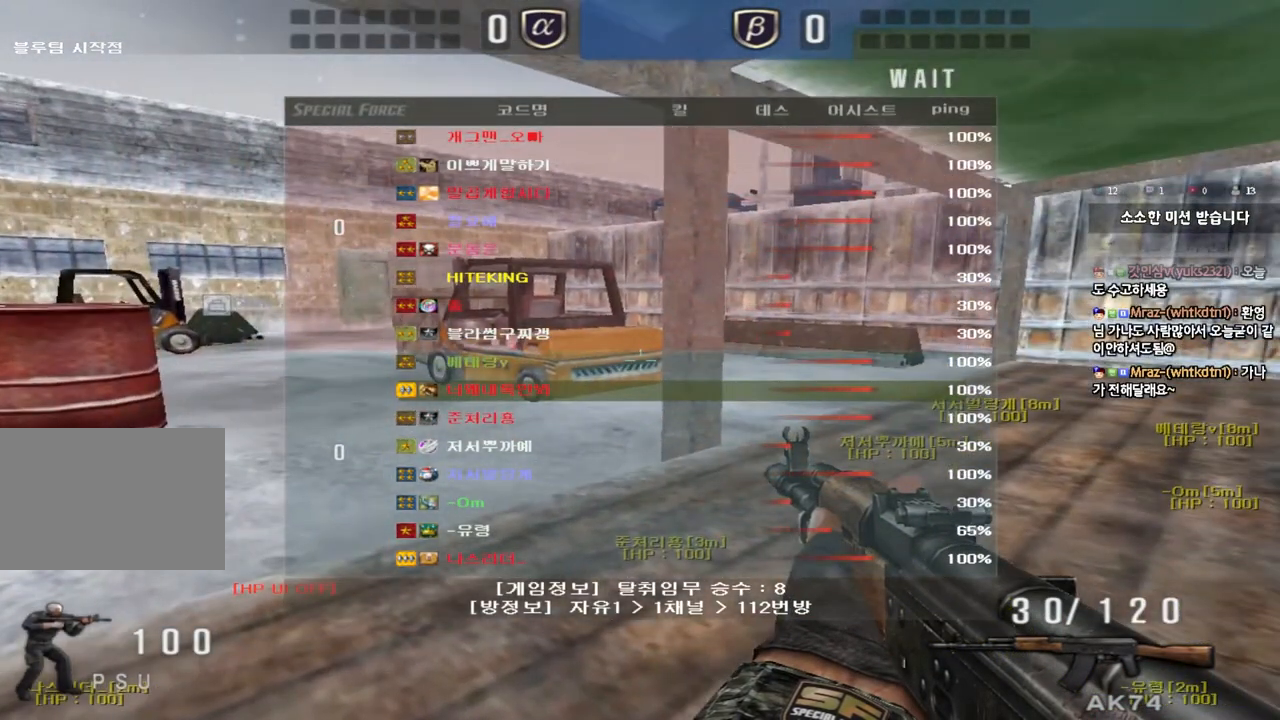
{"keys": ["a", "w"], "events": []}
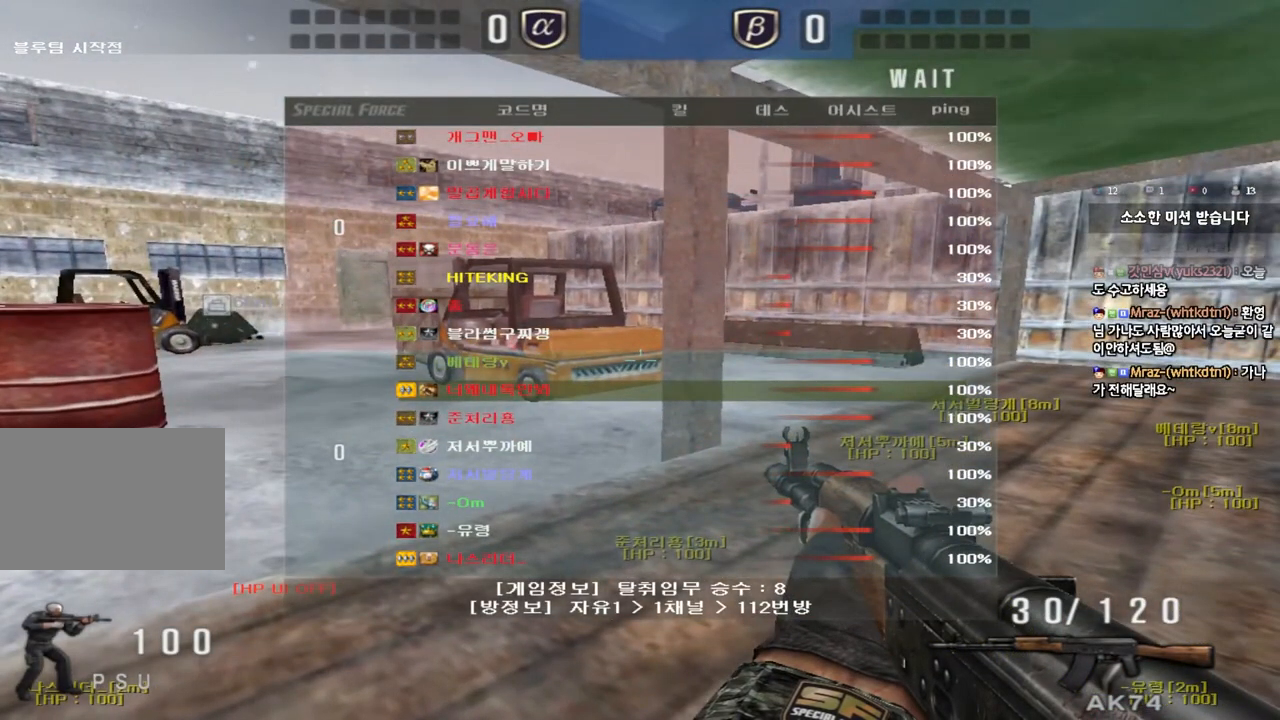
{"keys": ["a", "w"], "events": [[100, "a", "up"], [100, "w", "up"], [250, "a", "down"], [250, "w", "down"]]}
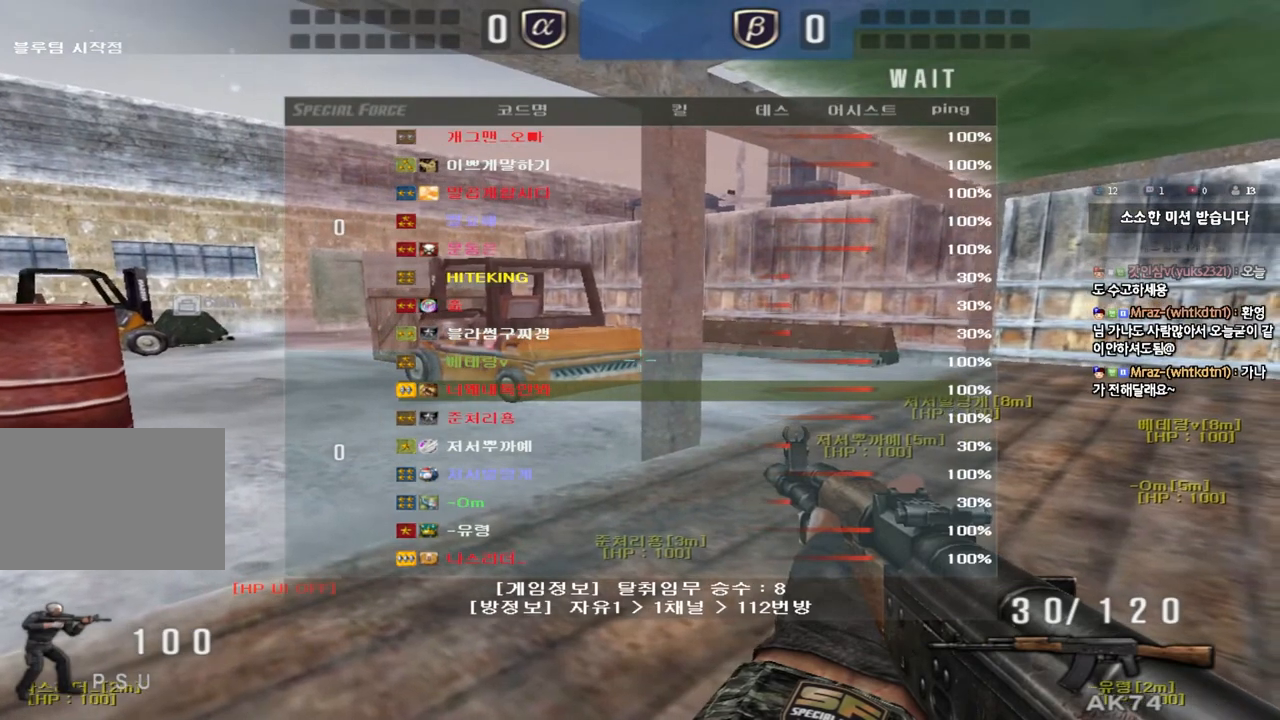
{"keys": [], "events": [[400, "a", "up"], [400, "w", "up"]]}
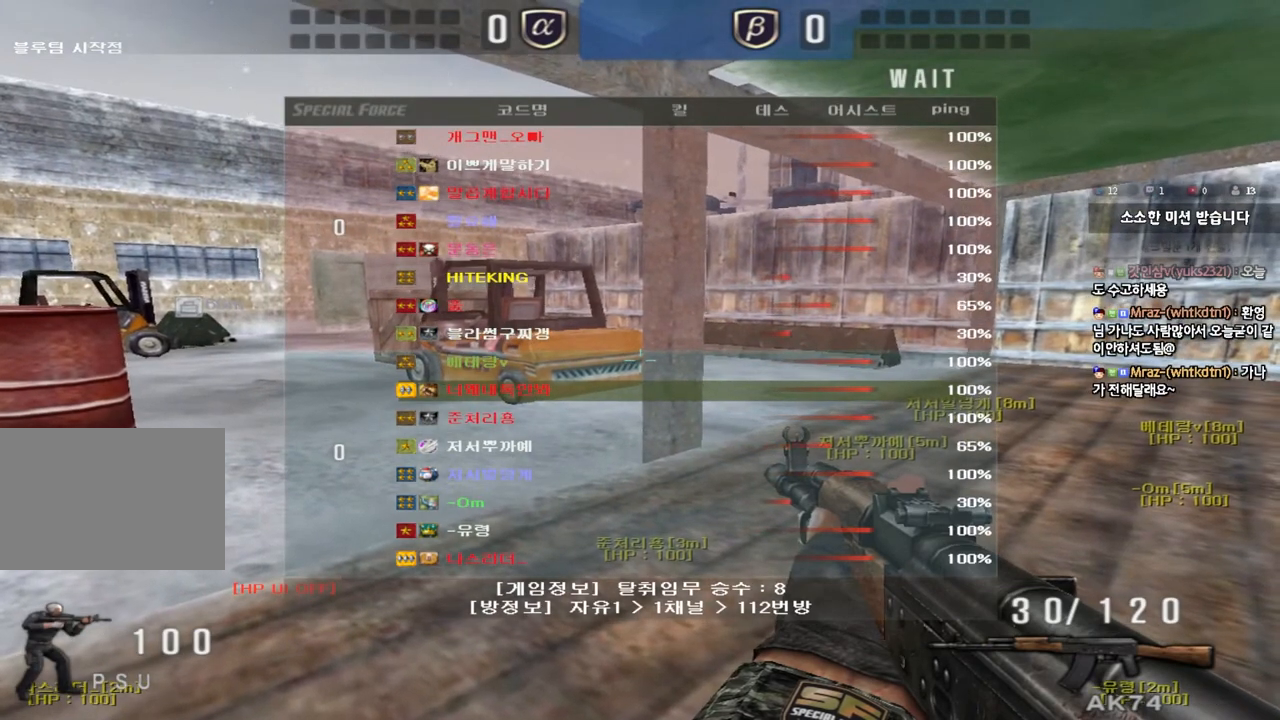
{"keys": ["a", "w"], "events": [[50, "a", "down"], [50, "w", "down"]]}
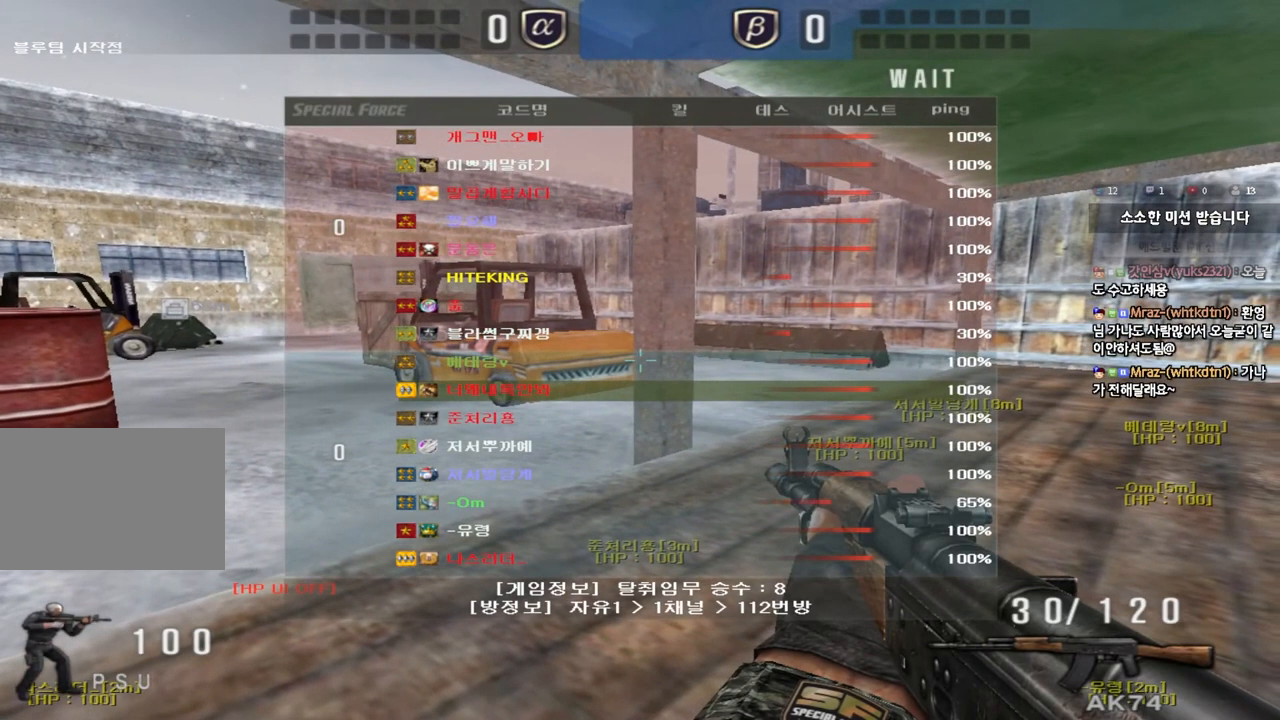
{"keys": ["a", "w"], "events": []}
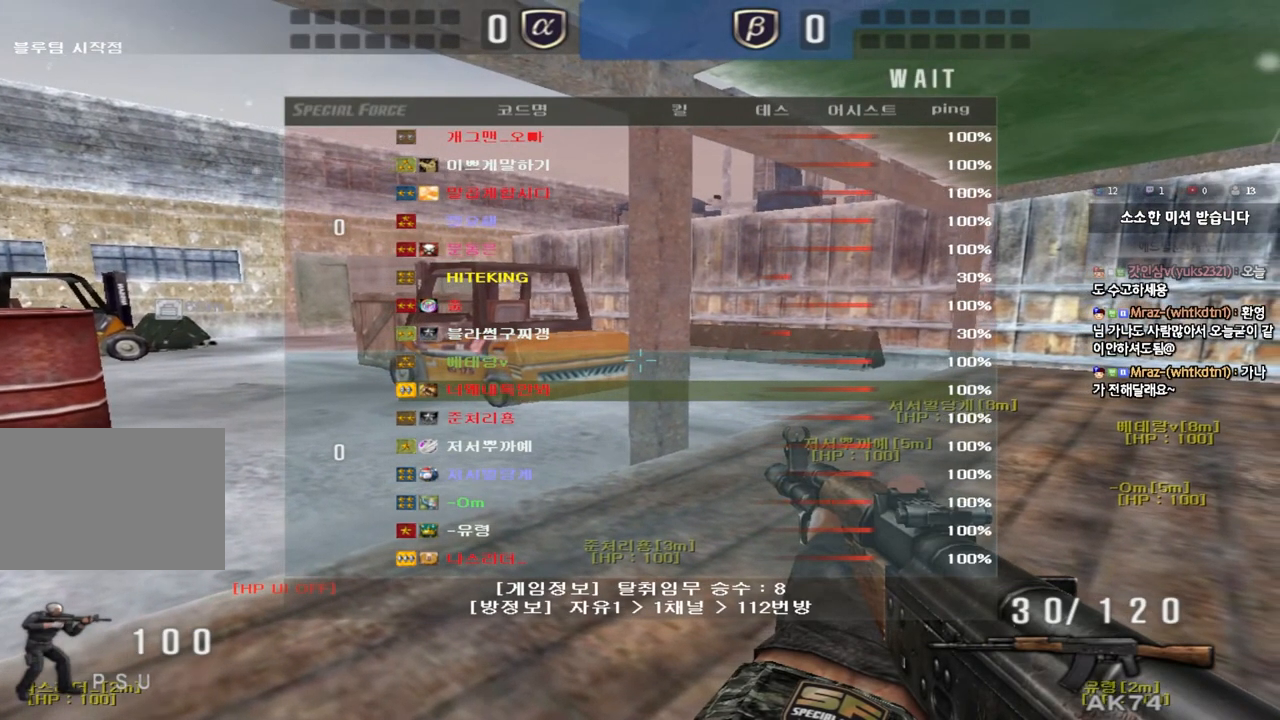
{"keys": ["a", "w"], "events": []}
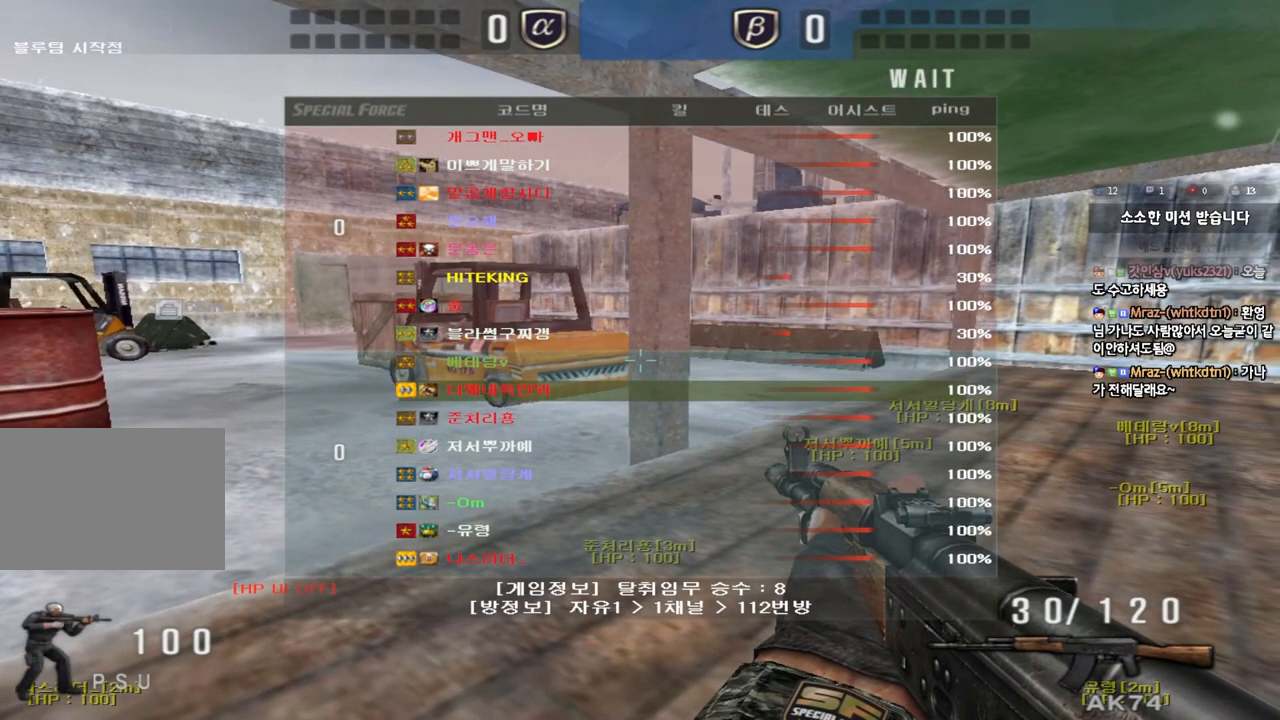
{"keys": ["a", "w"], "events": []}
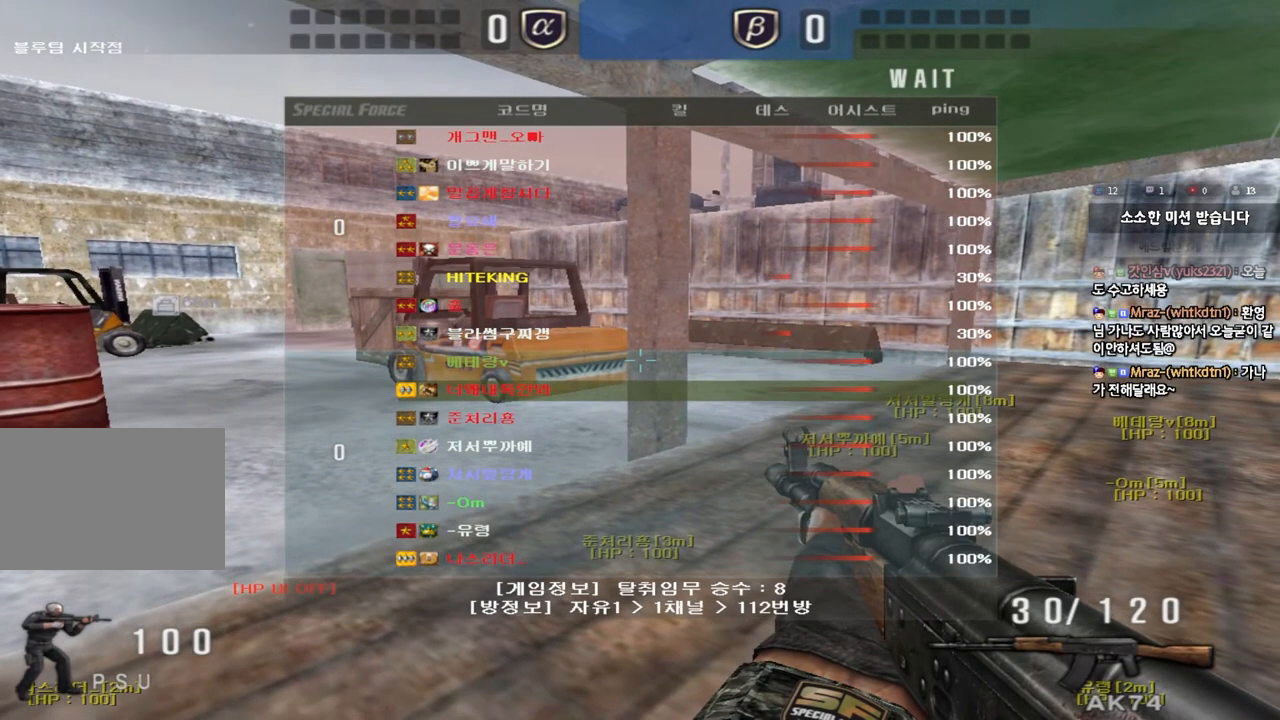
{"keys": ["a", "w"], "events": []}
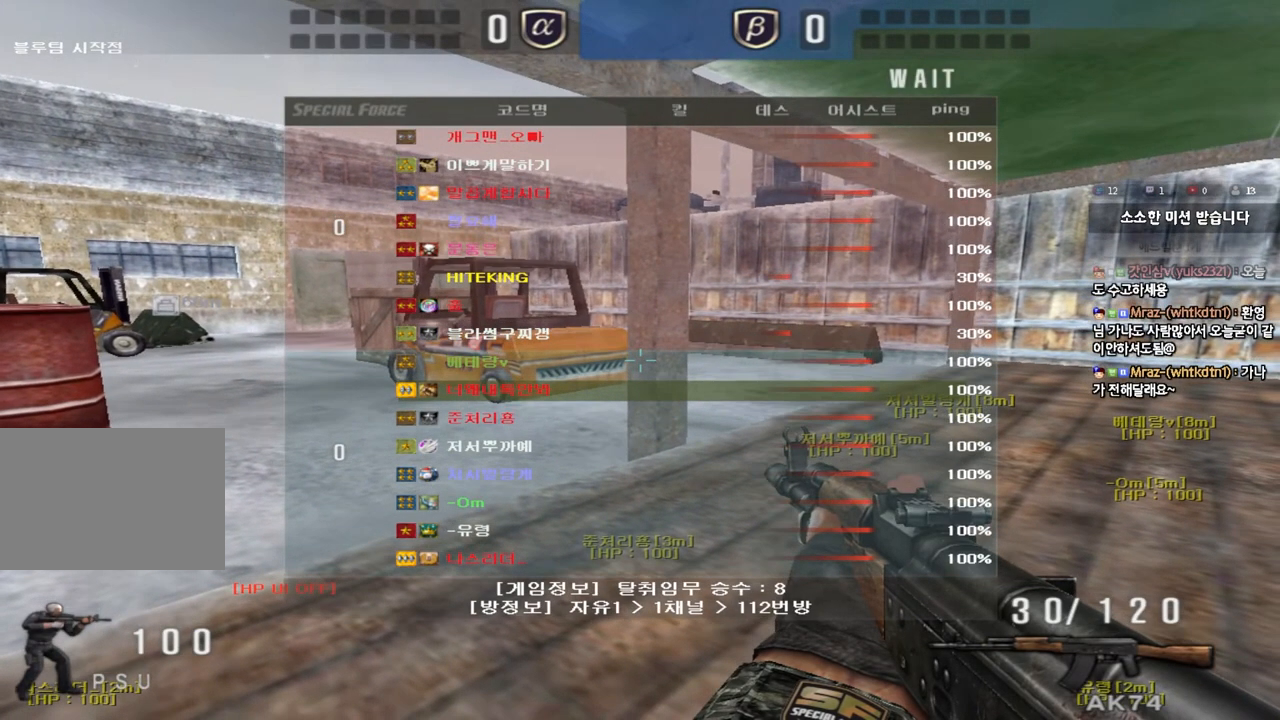
{"keys": ["a", "w"], "events": []}
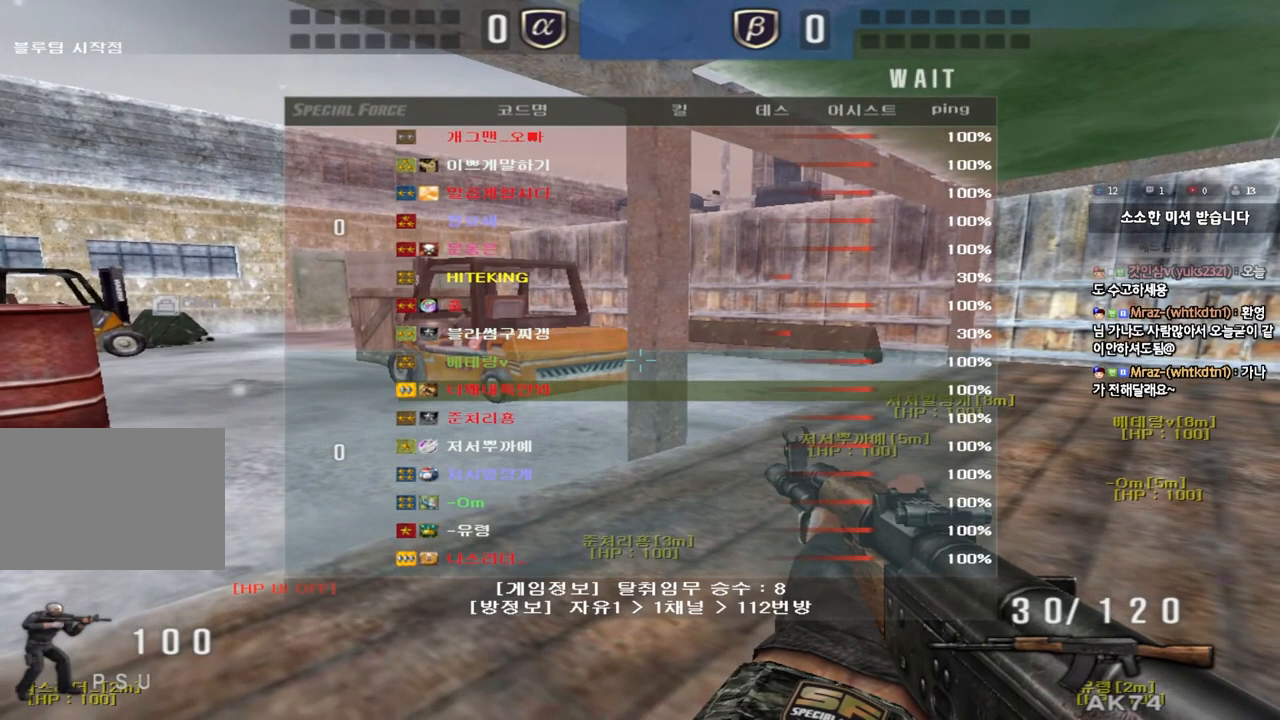
{"keys": ["a", "w"], "events": []}
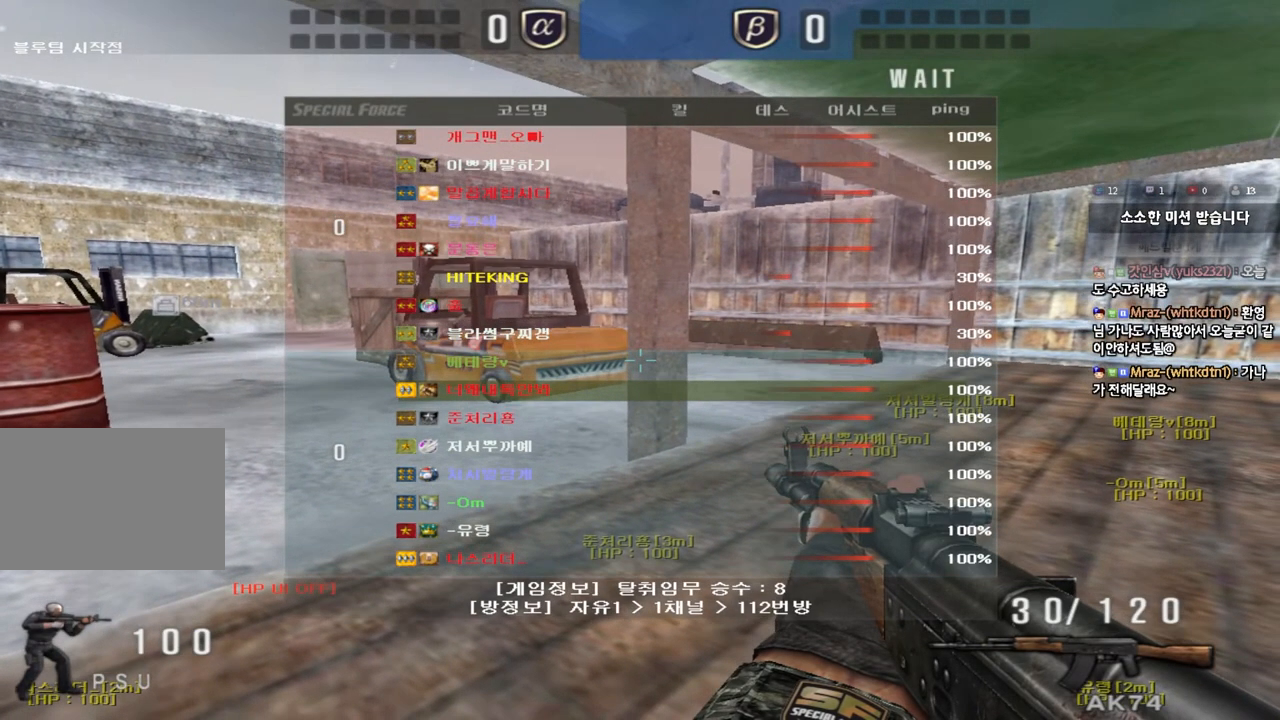
{"keys": ["a", "w"], "events": []}
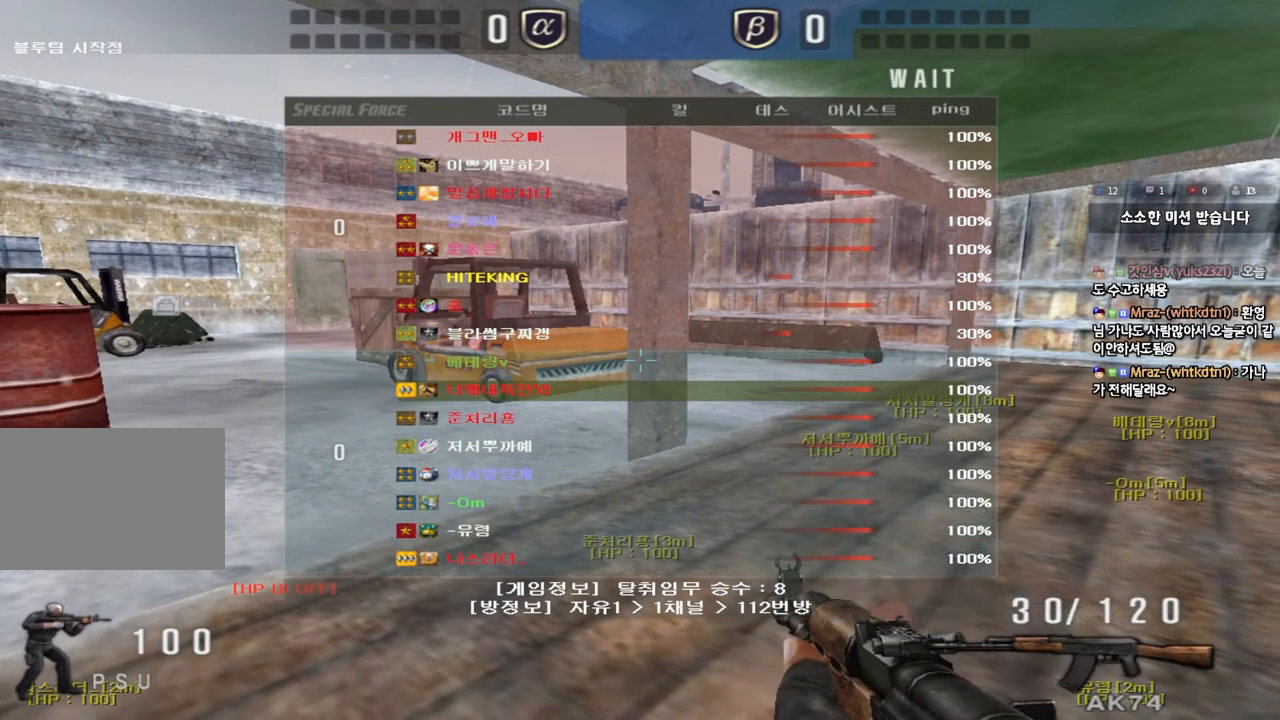
{"keys": ["a", "w"], "events": []}
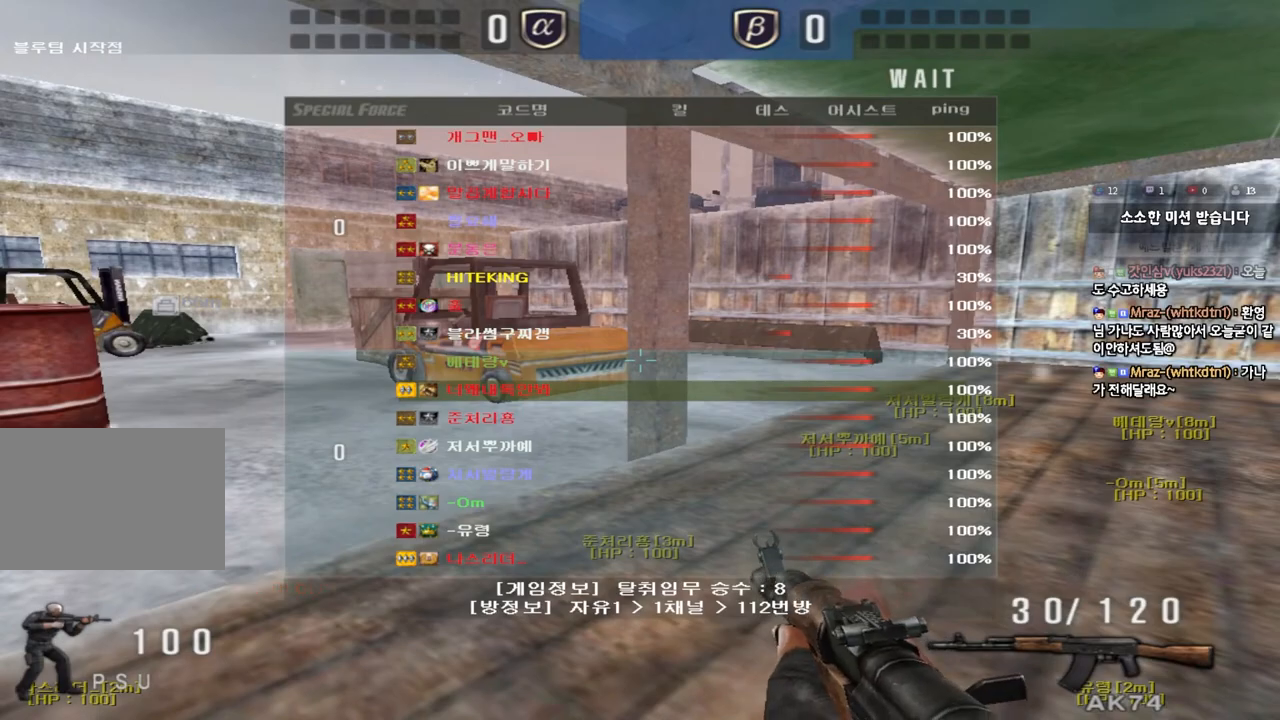
{"keys": ["a", "w"], "events": []}
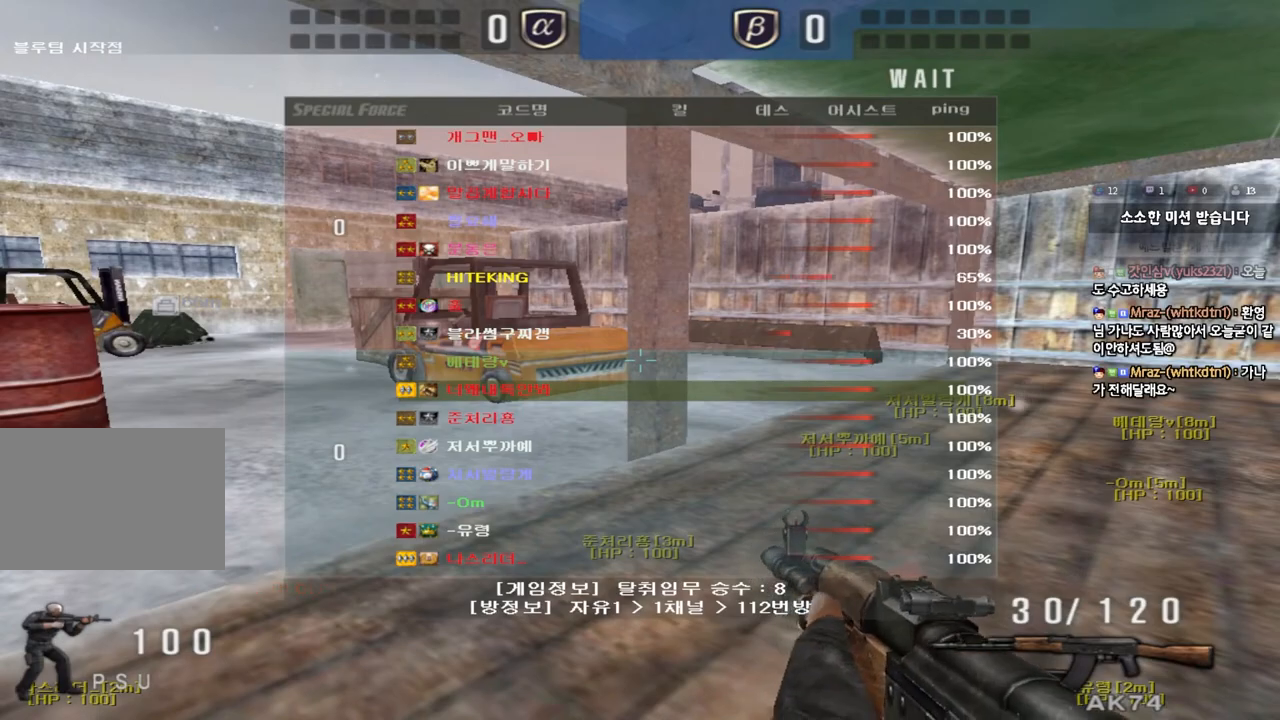
{"keys": ["a", "w"], "events": []}
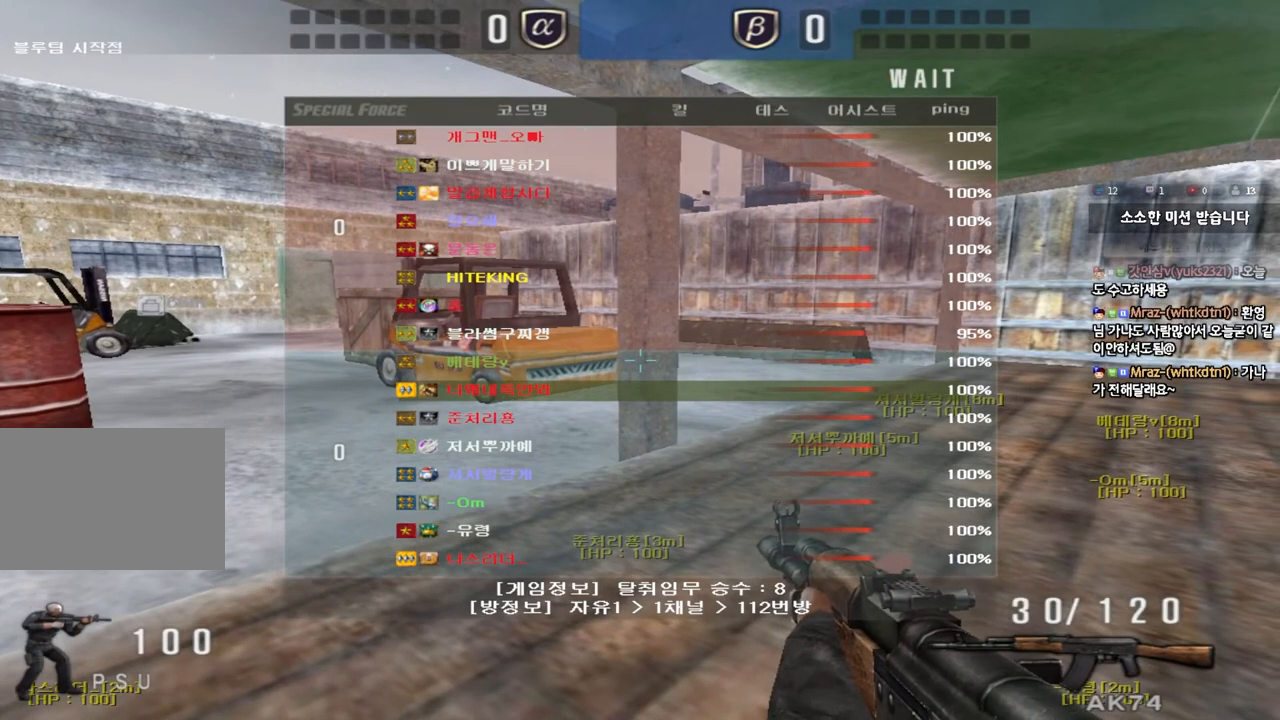
{"keys": ["a", "w"], "events": [[200, "a", "up"], [200, "w", "up"], [333, "a", "down"], [333, "w", "down"]]}